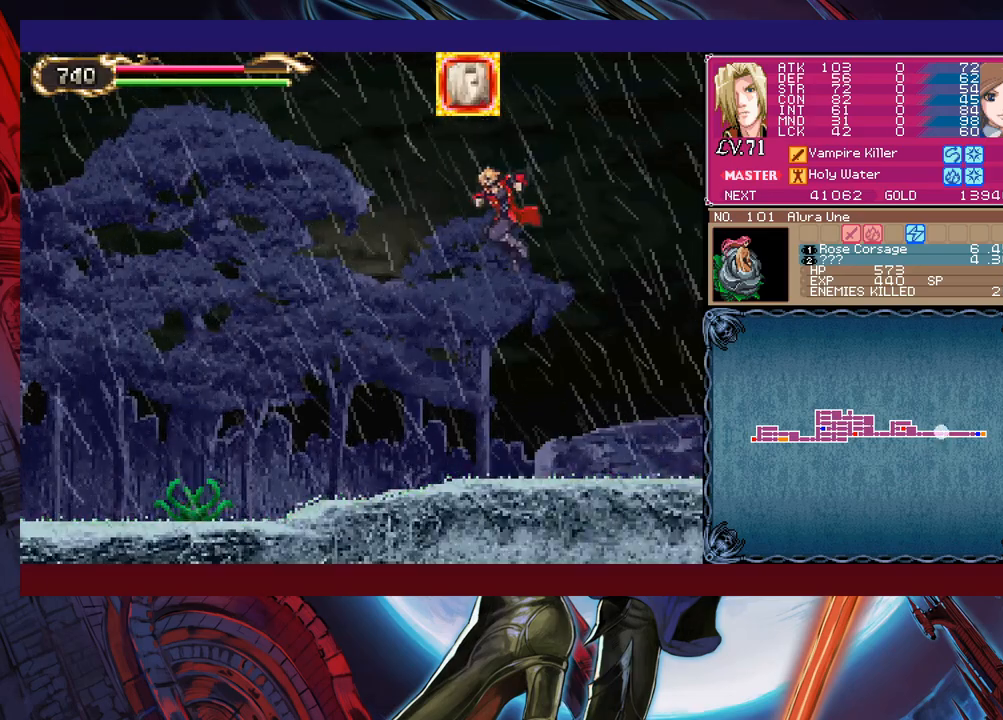
Gameplay with a controller (Xbox layout); each line is a JSON object with the inputs held at the frame after it. "events" lists button and stick changes between this image and that frame as [ms after this image, input, new state], when the widget could be followed in between. Not read: L2 R2 right_stick.
{"buttons": [], "left_stick": "center", "events": [[17, "X", "down"], [183, "X", "up"], [267, "left_stick", "center"]]}
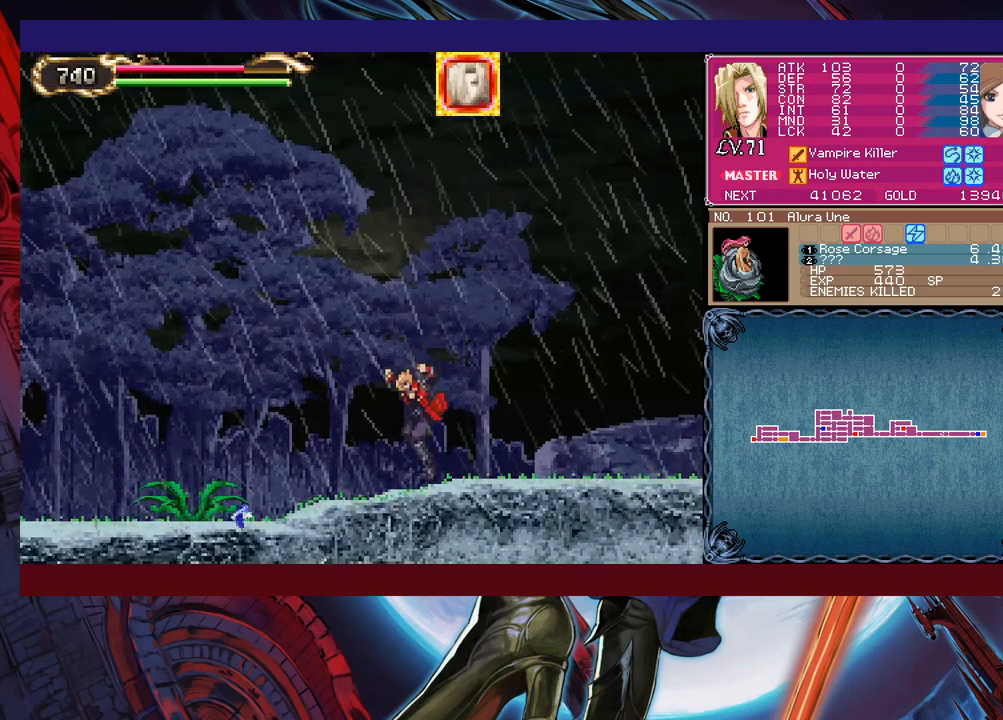
{"buttons": [], "left_stick": "center", "events": []}
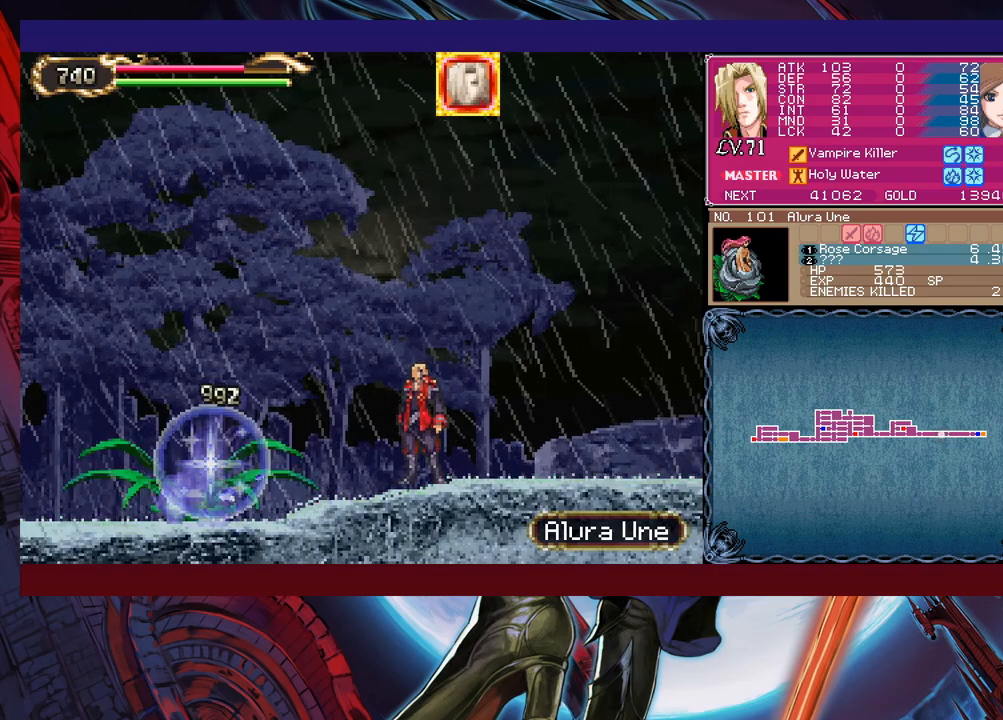
{"buttons": [], "left_stick": "center", "events": []}
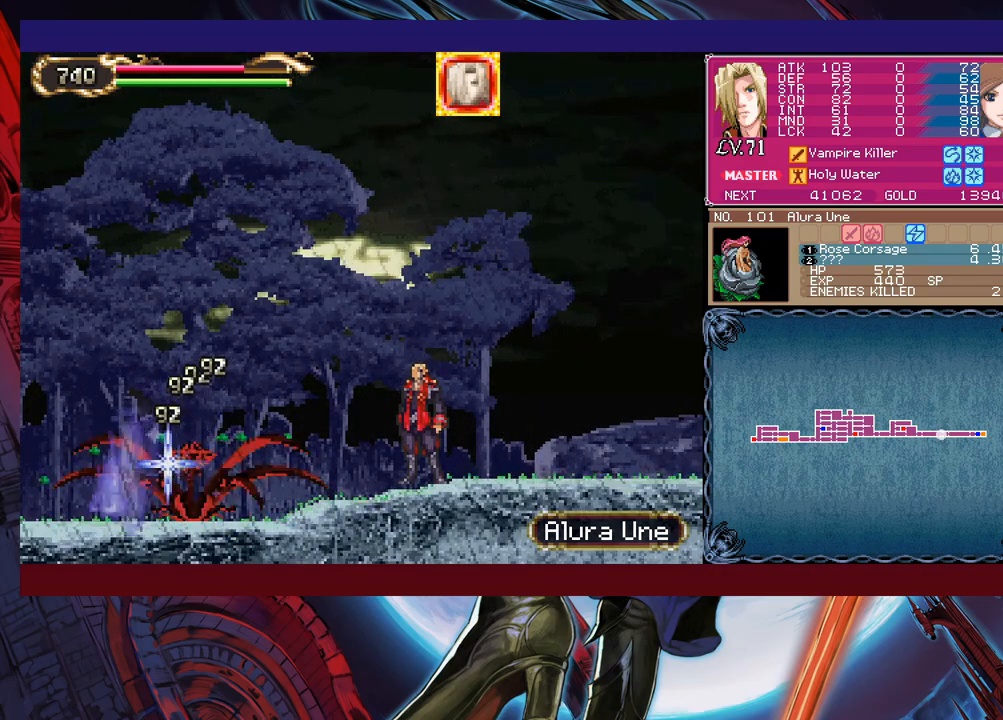
{"buttons": [], "left_stick": "right", "events": [[333, "left_stick", "right"]]}
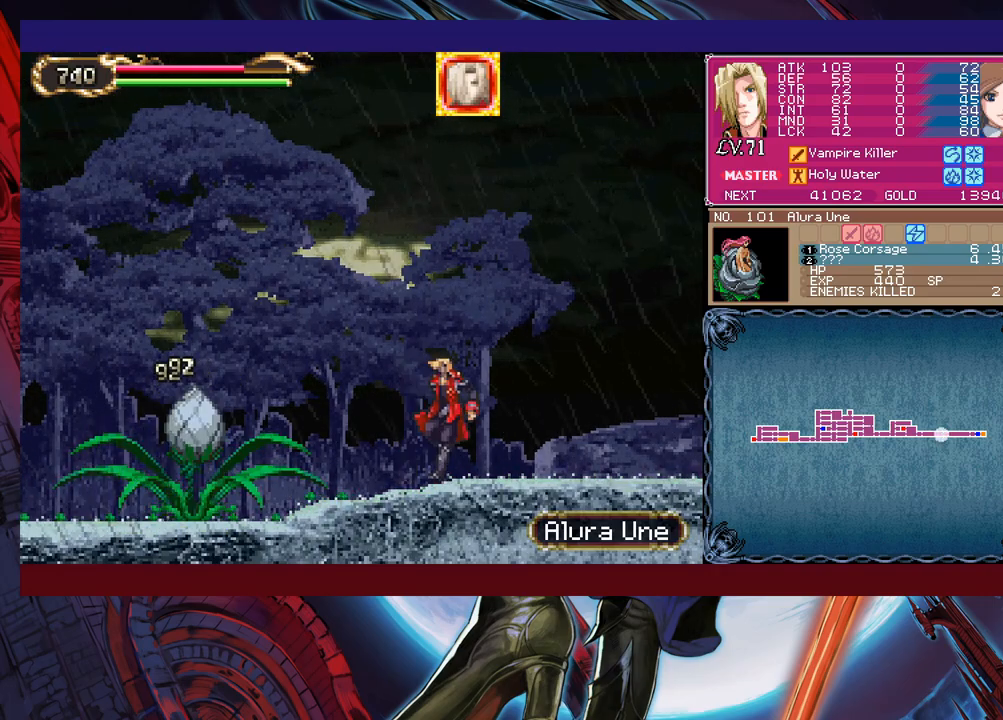
{"buttons": [], "left_stick": "center", "events": [[483, "left_stick", "center"]]}
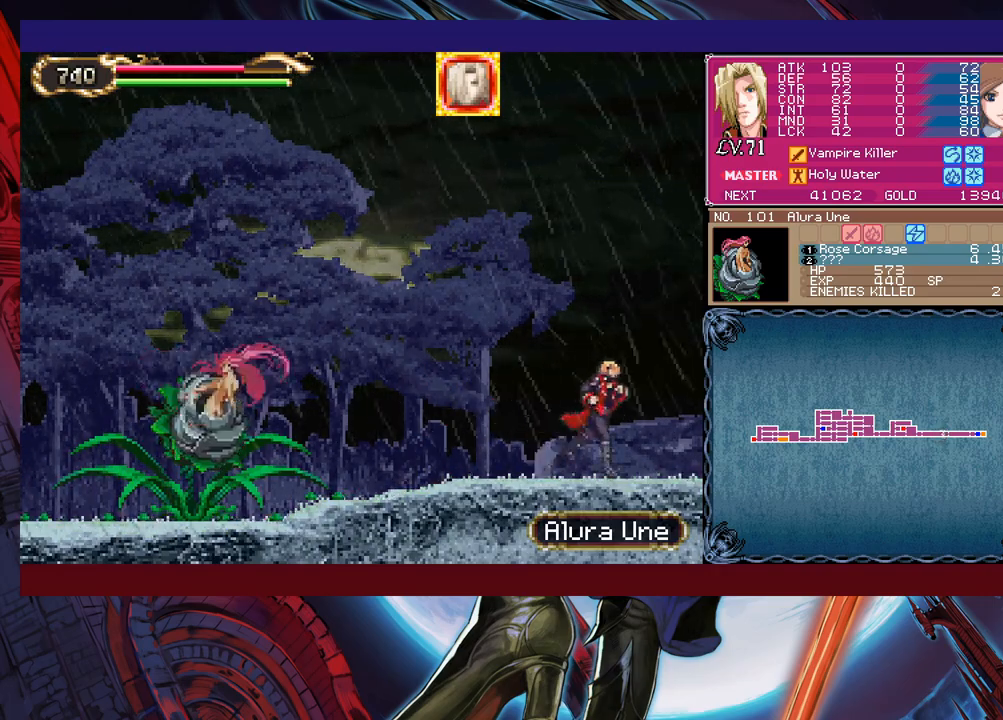
{"buttons": [], "left_stick": "center", "events": [[83, "left_stick", "left"], [233, "left_stick", "center"]]}
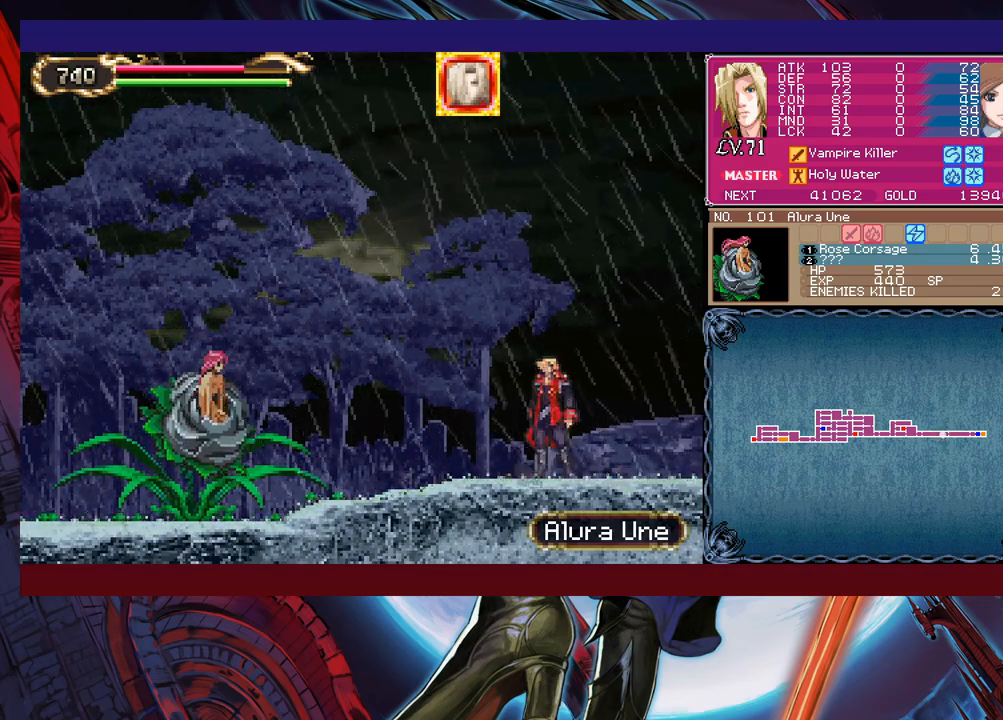
{"buttons": ["Y"], "left_stick": "up", "events": [[133, "left_stick", "up"], [183, "Y", "down"], [233, "Y", "up"], [333, "Y", "down"], [383, "Y", "up"], [483, "Y", "down"]]}
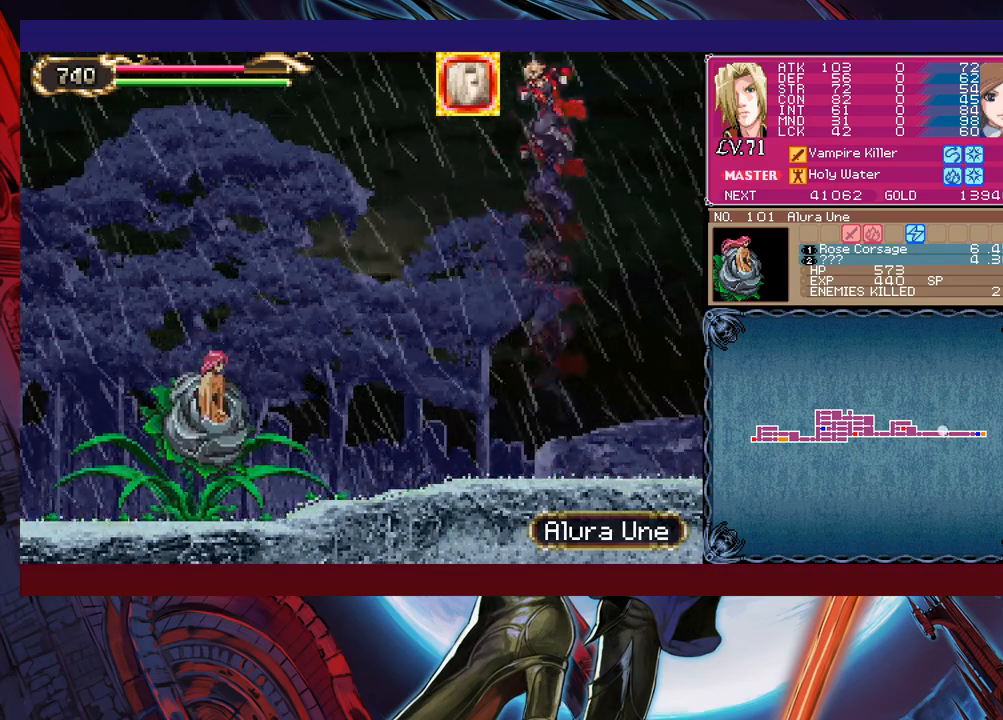
{"buttons": ["Y"], "left_stick": "up", "events": [[33, "Y", "up"], [133, "Y", "down"], [217, "Y", "up"], [283, "Y", "down"], [333, "Y", "up"], [433, "Y", "down"]]}
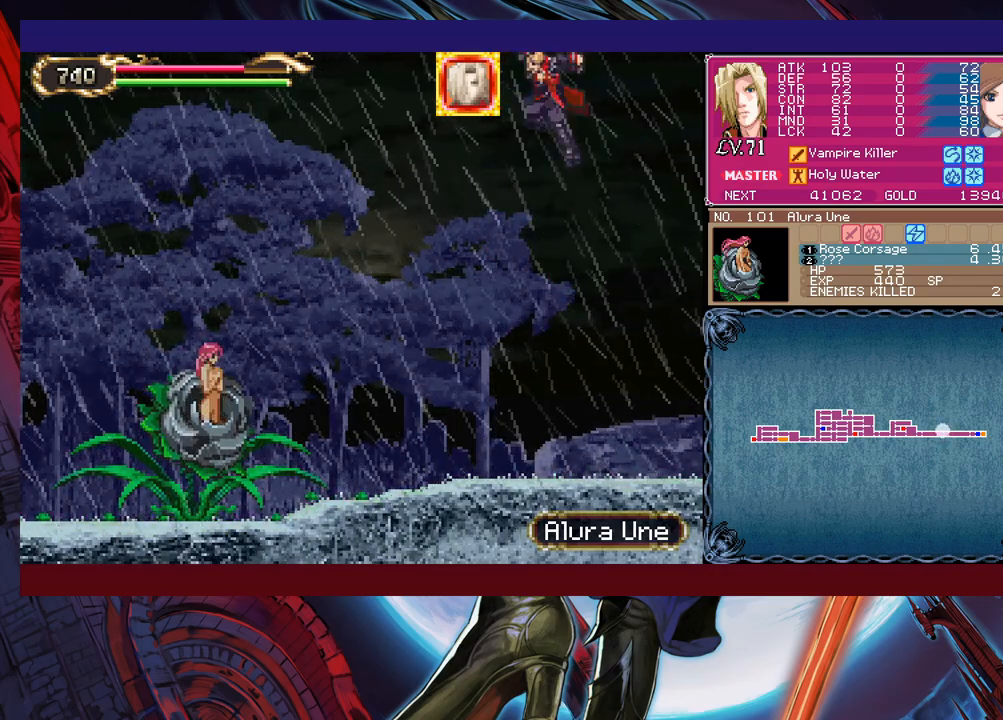
{"buttons": [], "left_stick": "up", "events": [[17, "Y", "up"], [83, "Y", "down"], [167, "Y", "up"], [233, "Y", "down"], [317, "Y", "up"], [383, "Y", "down"], [483, "Y", "up"]]}
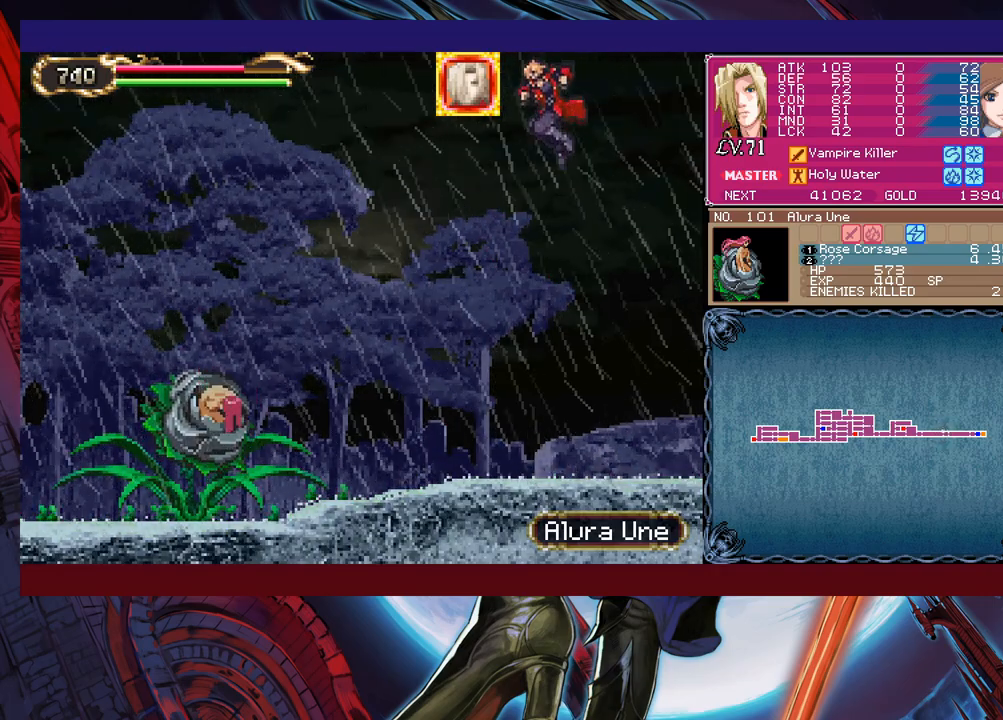
{"buttons": ["Y"], "left_stick": "up", "events": [[33, "Y", "down"], [133, "Y", "up"], [217, "Y", "down"], [267, "Y", "up"], [333, "Y", "down"], [433, "Y", "up"], [483, "Y", "down"]]}
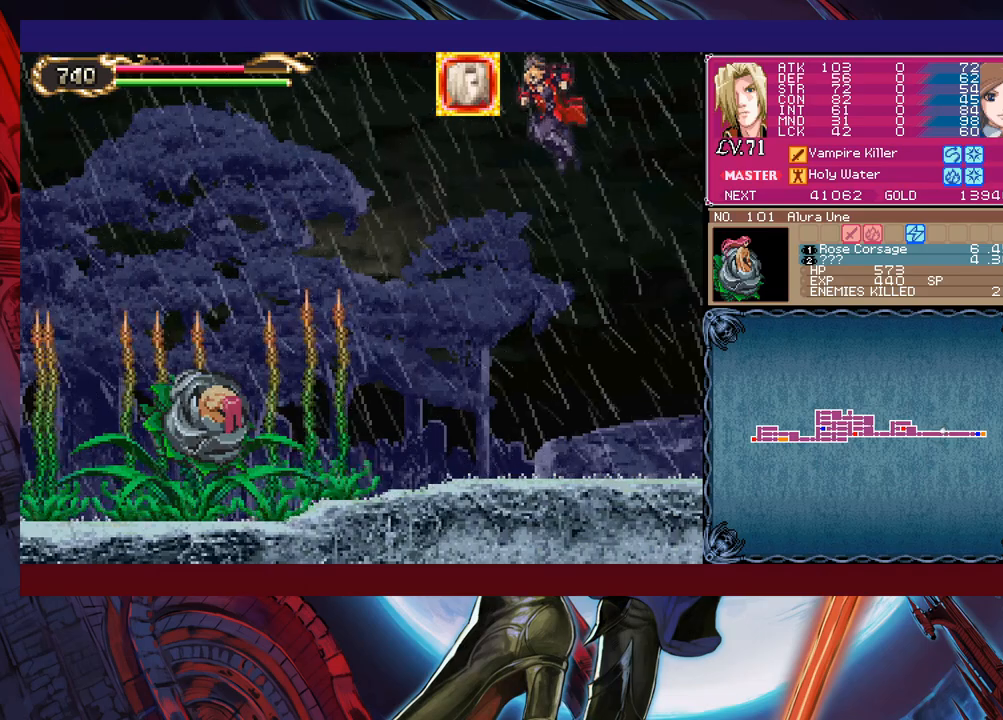
{"buttons": ["Y"], "left_stick": "up", "events": [[83, "Y", "up"], [133, "Y", "down"], [233, "Y", "up"], [317, "Y", "down"], [383, "Y", "up"], [483, "Y", "down"]]}
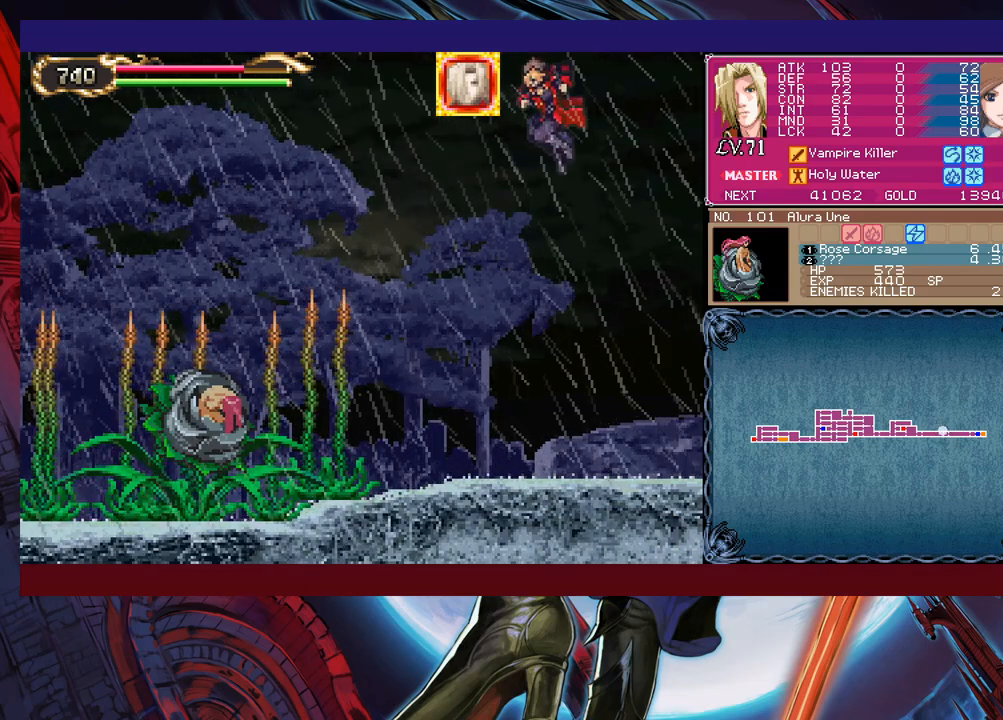
{"buttons": ["Y"], "left_stick": "up", "events": [[33, "Y", "up"], [133, "Y", "down"], [217, "Y", "up"], [283, "Y", "down"], [383, "Y", "up"], [467, "Y", "down"]]}
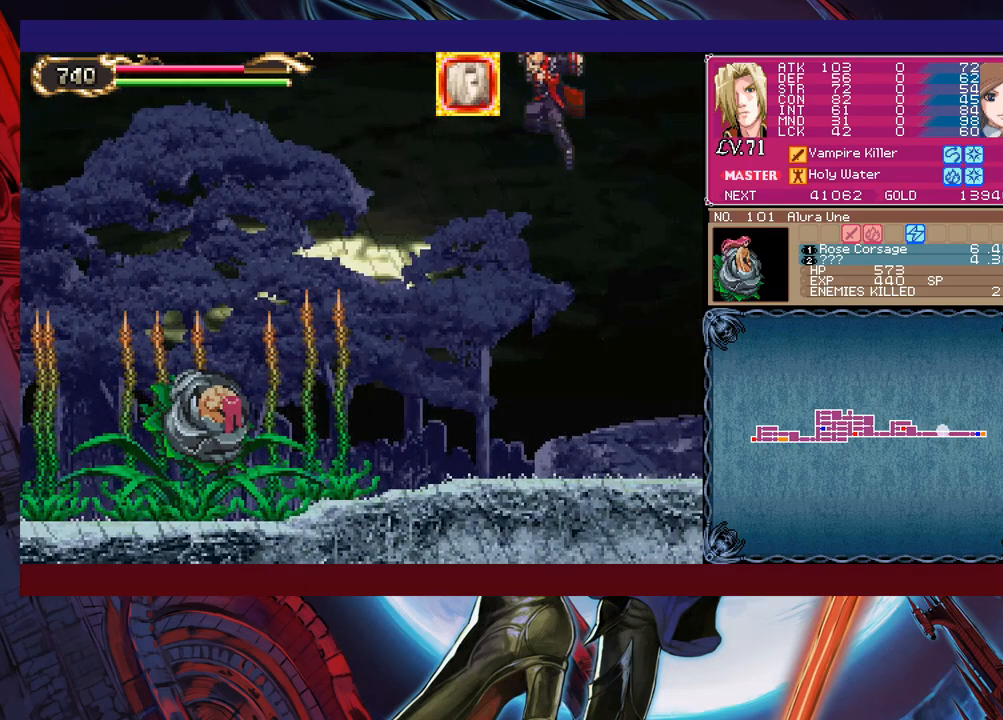
{"buttons": ["Y"], "left_stick": "up", "events": [[33, "Y", "up"], [133, "Y", "down"], [217, "Y", "up"], [283, "Y", "down"], [383, "Y", "up"], [467, "Y", "down"]]}
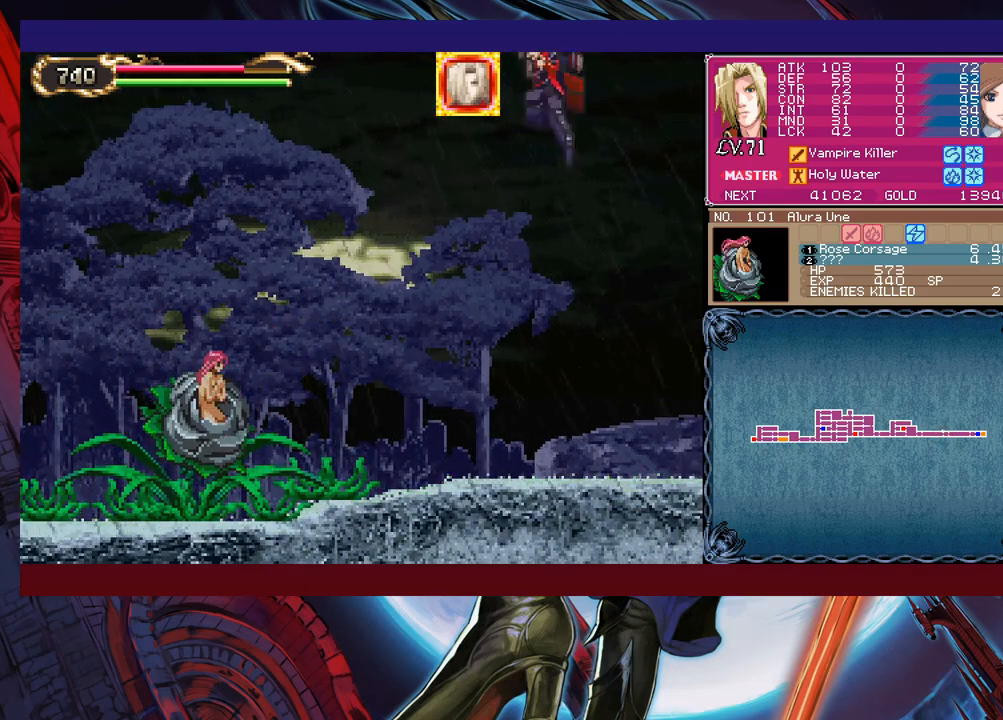
{"buttons": [], "left_stick": "up", "events": [[33, "Y", "up"], [117, "Y", "down"], [183, "Y", "up"], [267, "Y", "down"], [333, "Y", "up"], [417, "Y", "down"], [483, "Y", "up"]]}
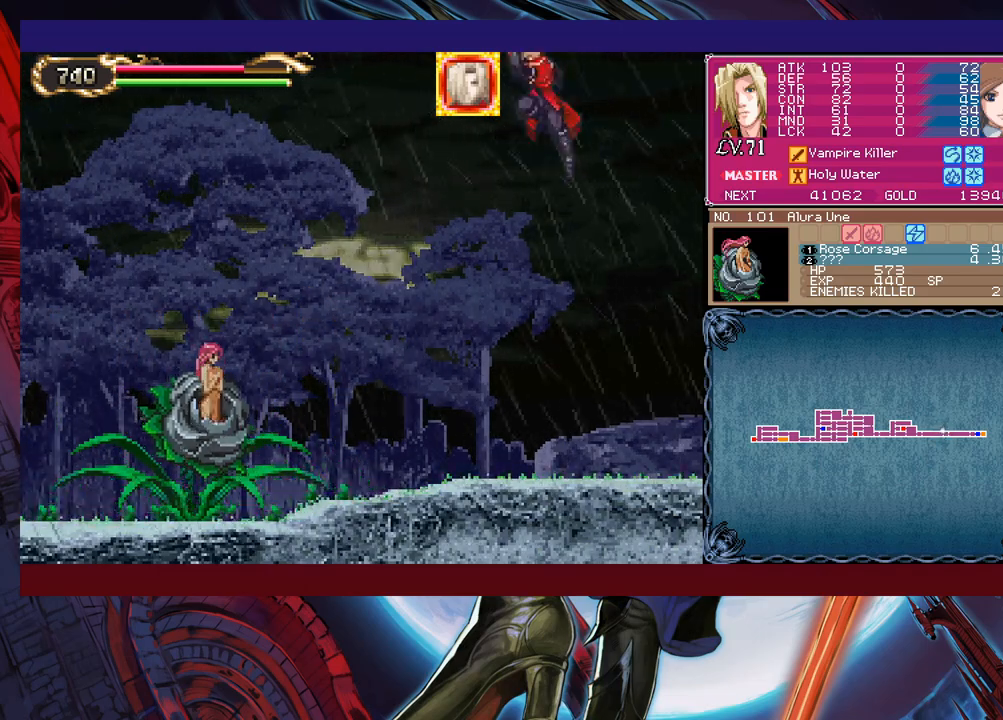
{"buttons": [], "left_stick": "up", "events": [[83, "Y", "down"], [183, "Y", "up"], [233, "Y", "down"], [317, "Y", "up"], [383, "Y", "down"], [433, "Y", "up"]]}
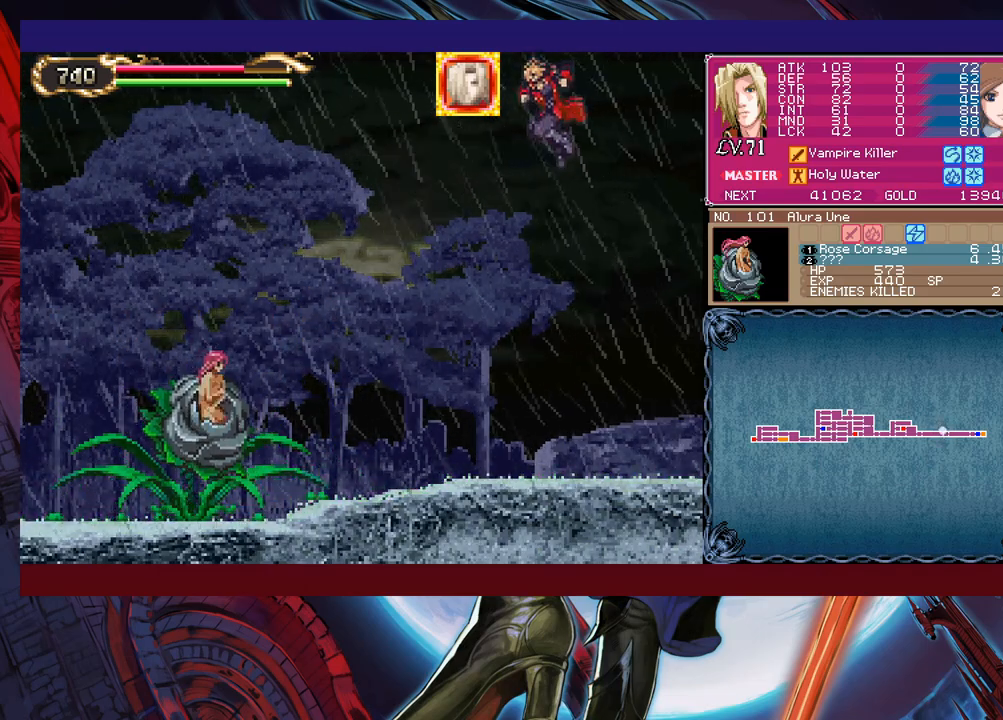
{"buttons": [], "left_stick": "up", "events": [[183, "Y", "down"], [233, "Y", "up"], [317, "Y", "down"], [383, "Y", "up"], [433, "Y", "down"], [483, "Y", "up"]]}
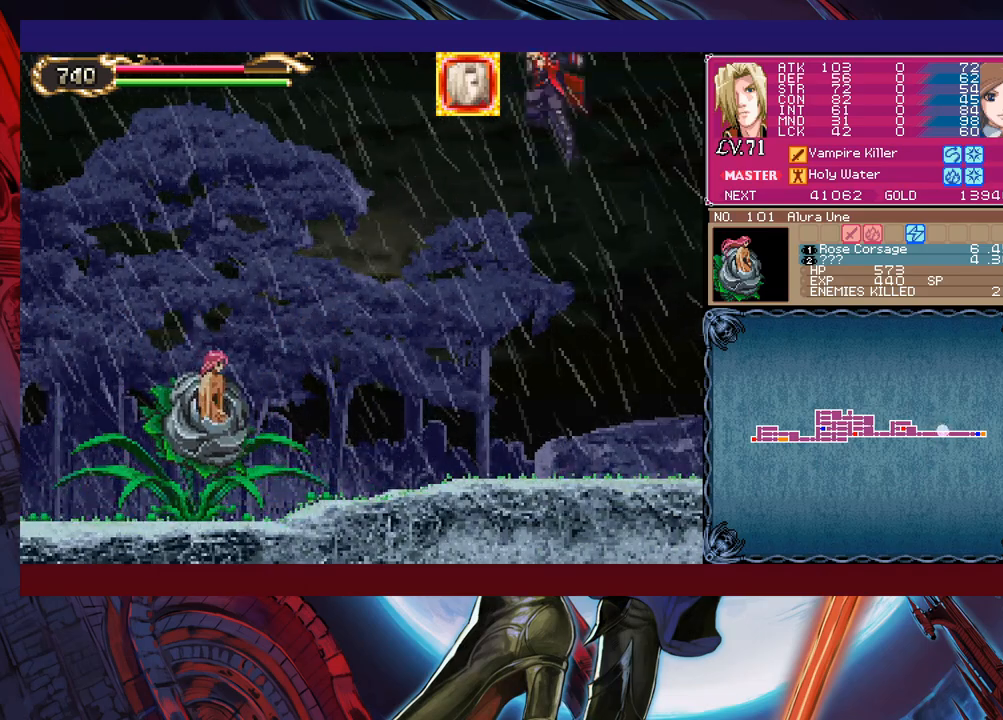
{"buttons": [], "left_stick": "up", "events": [[33, "Y", "down"], [117, "Y", "up"]]}
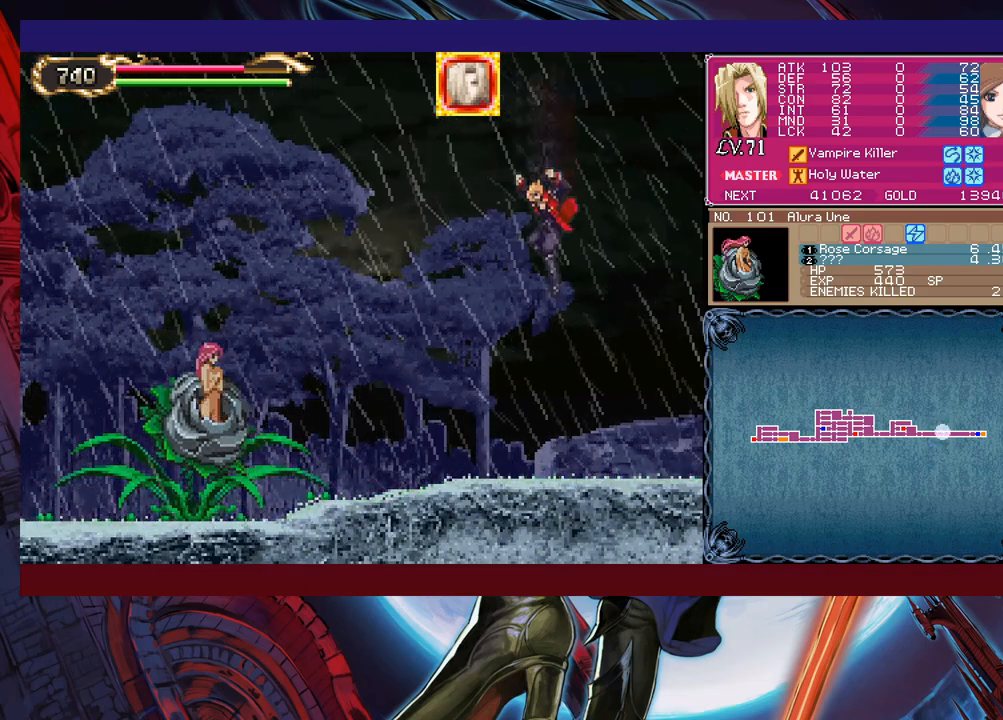
{"buttons": [], "left_stick": "up", "events": []}
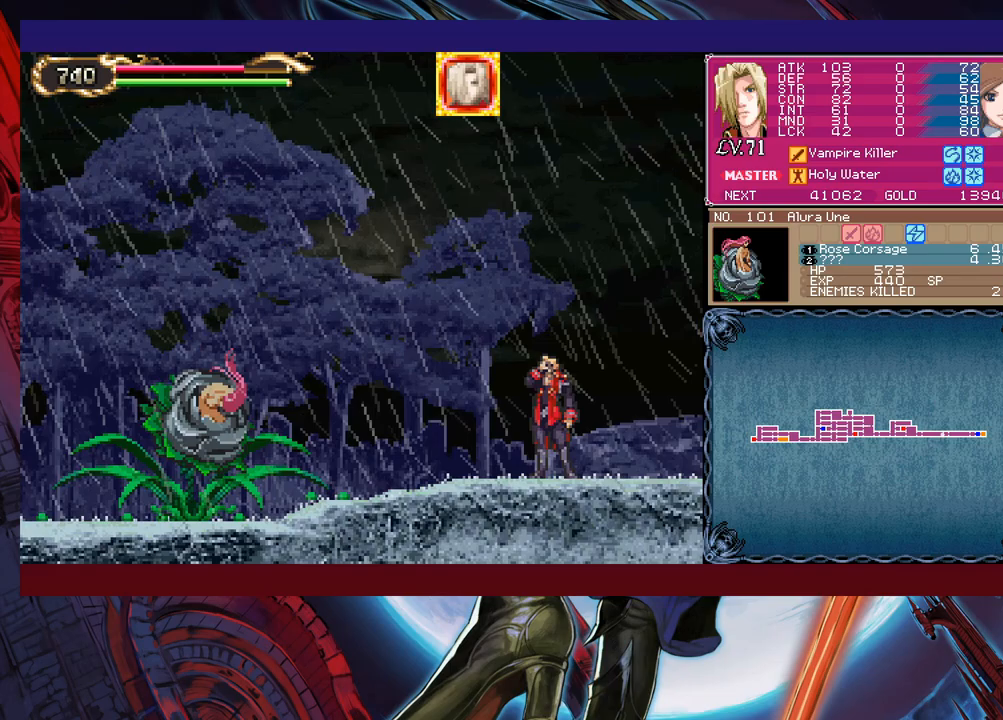
{"buttons": ["Y"], "left_stick": "up", "events": [[133, "Y", "down"], [167, "Y", "up"], [183, "Y", "down"], [233, "Y", "up"], [283, "Y", "down"], [333, "Y", "up"], [383, "Y", "down"], [417, "Y", "up"], [467, "Y", "down"]]}
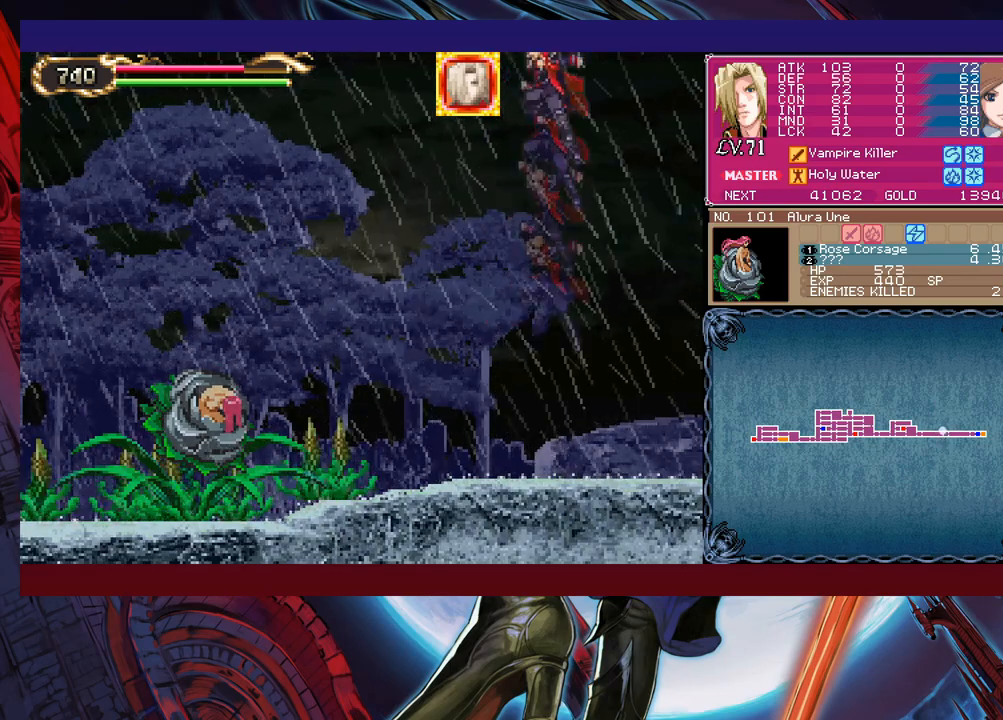
{"buttons": [], "left_stick": "up", "events": [[17, "Y", "up"], [67, "Y", "down"], [83, "Y", "up"], [133, "Y", "down"], [417, "Y", "up"]]}
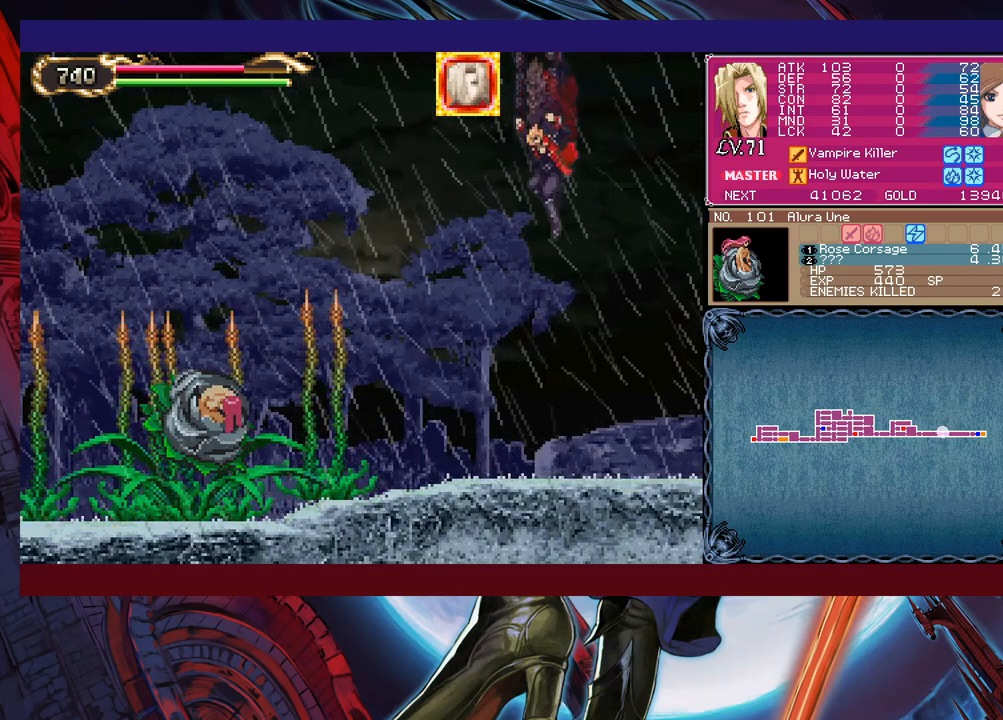
{"buttons": [], "left_stick": "up", "events": [[383, "Y", "down"], [483, "Y", "up"]]}
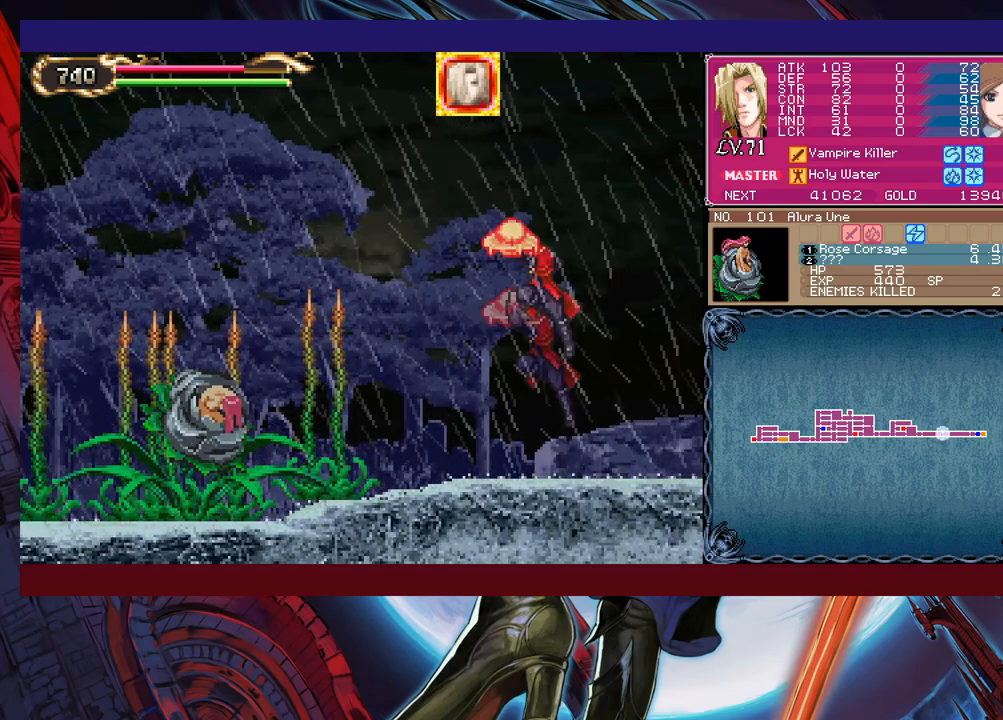
{"buttons": [], "left_stick": "up", "events": [[67, "Y", "down"], [83, "Y", "up"], [283, "Y", "down"], [333, "Y", "up"]]}
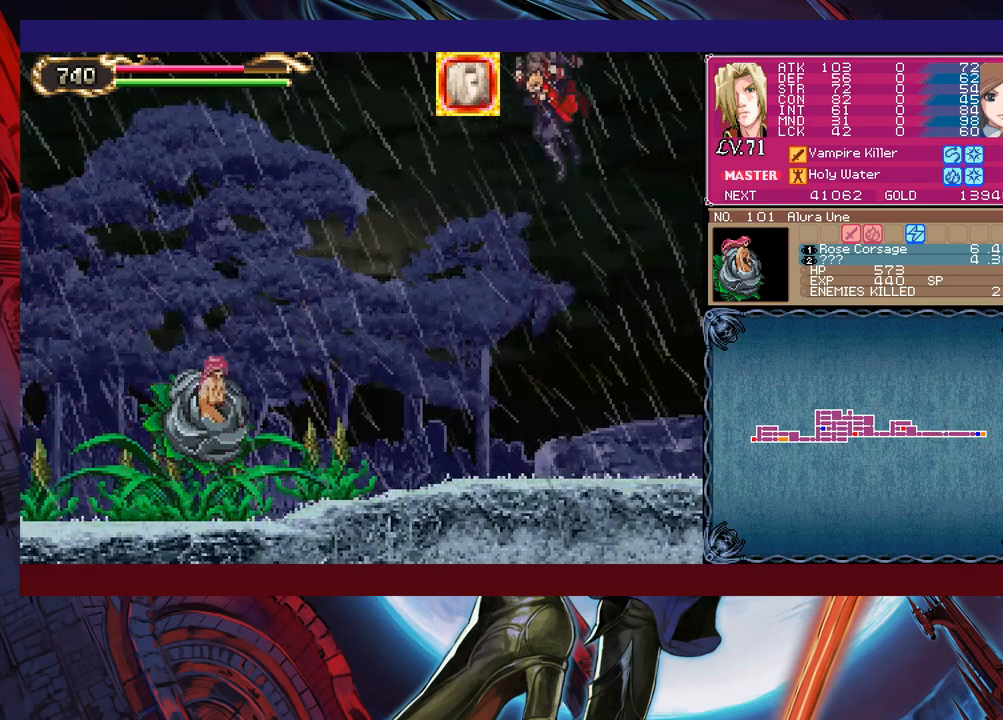
{"buttons": [], "left_stick": "up", "events": []}
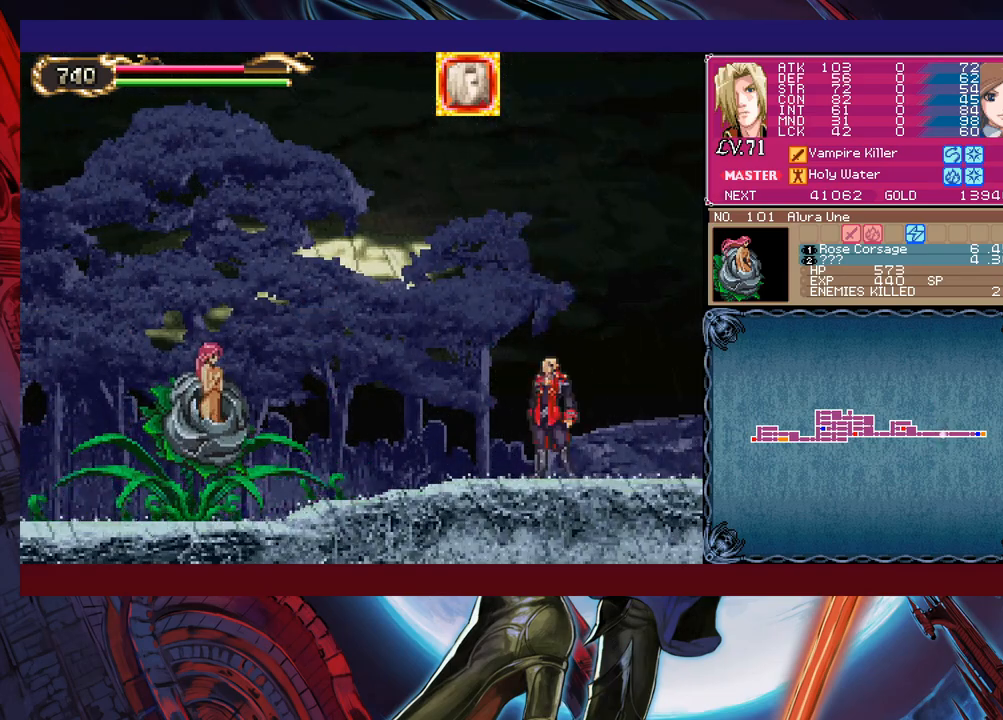
{"buttons": [], "left_stick": "center", "events": [[417, "left_stick", "center"]]}
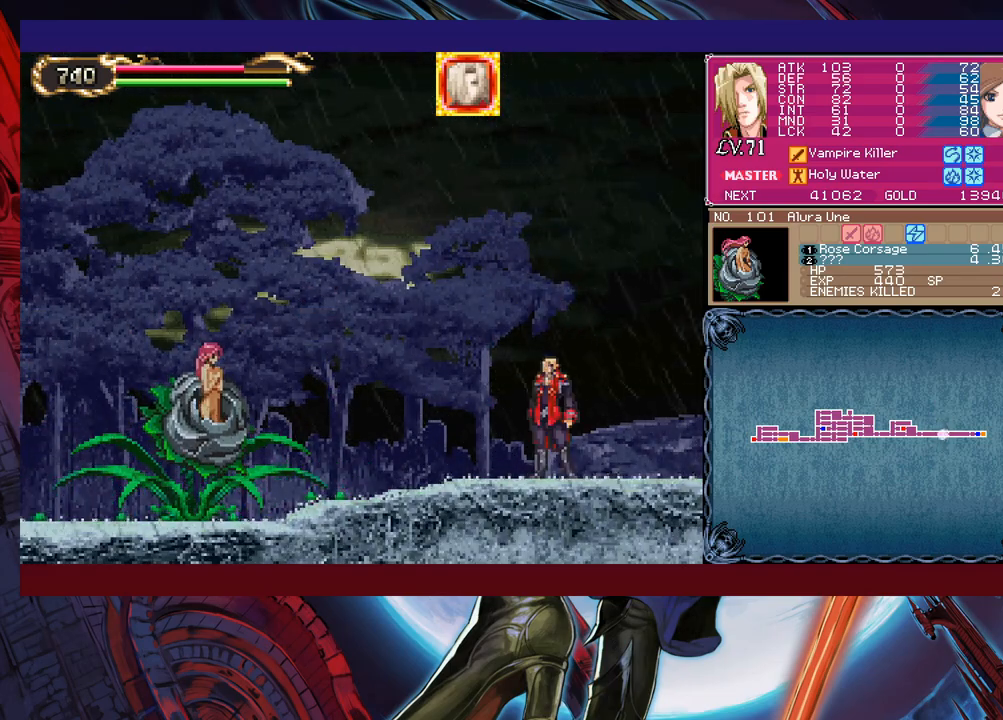
{"buttons": ["B"], "left_stick": "center", "events": [[117, "B", "down"]]}
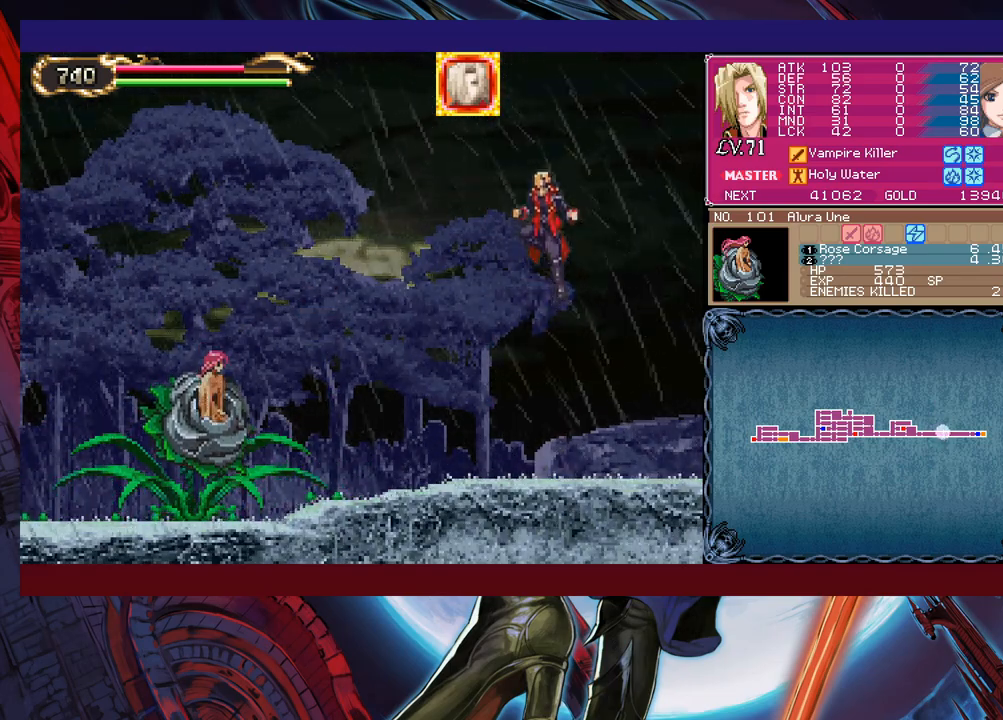
{"buttons": [], "left_stick": "center", "events": [[17, "left_stick", "left"], [117, "B", "up"], [283, "X", "down"], [317, "left_stick", "center"], [433, "X", "up"]]}
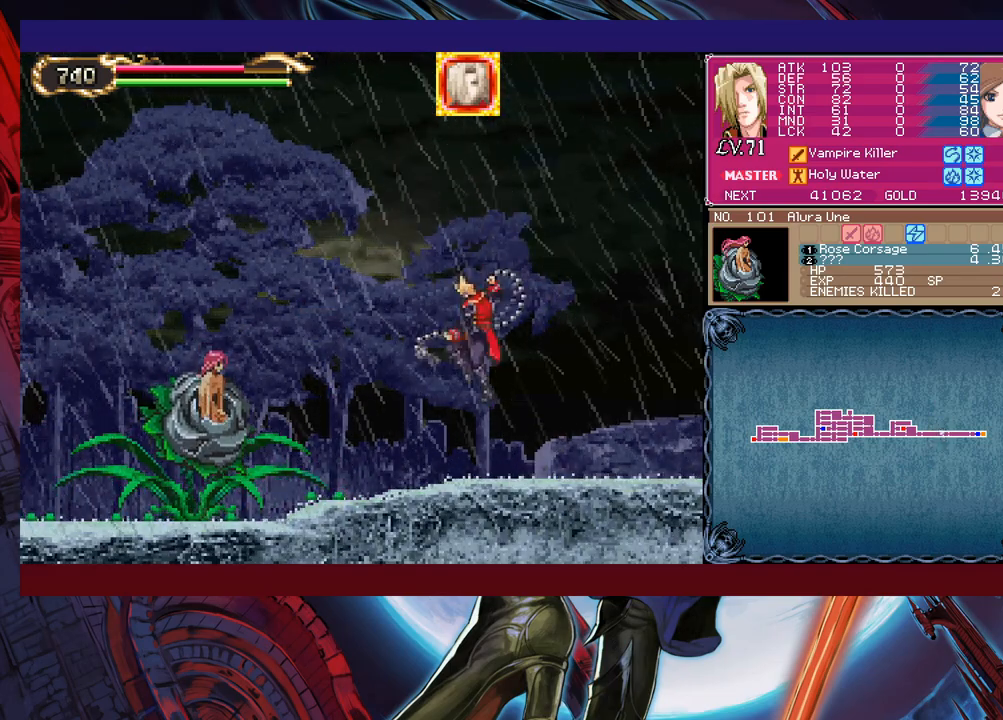
{"buttons": [], "left_stick": "center", "events": []}
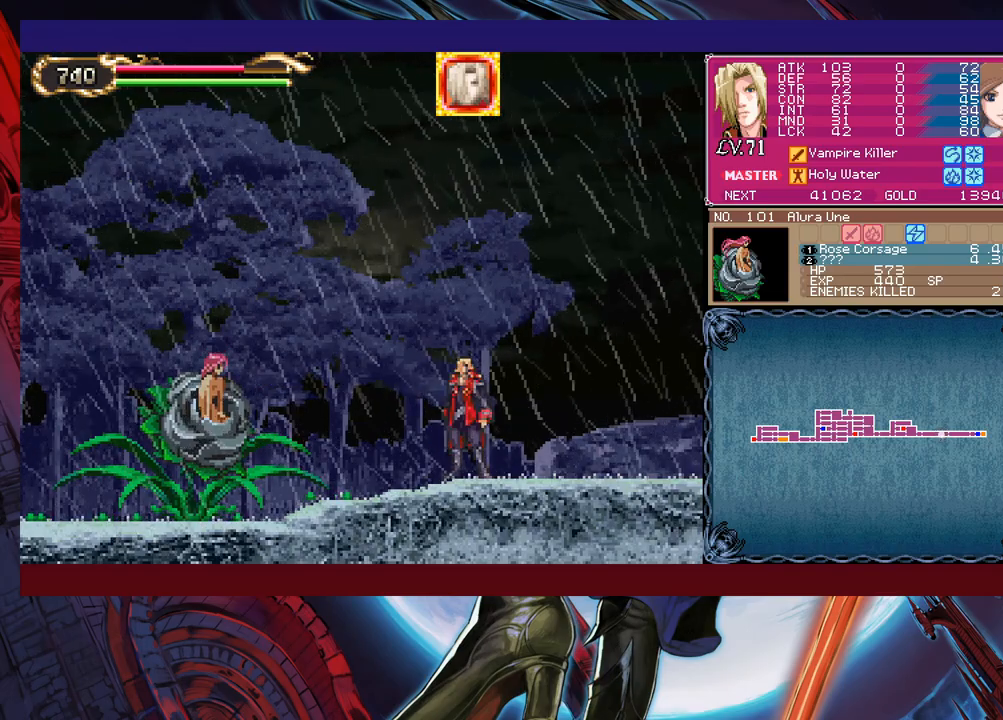
{"buttons": [], "left_stick": "center", "events": [[17, "left_stick", "left"], [183, "X", "down"], [333, "X", "up"], [333, "left_stick", "center"]]}
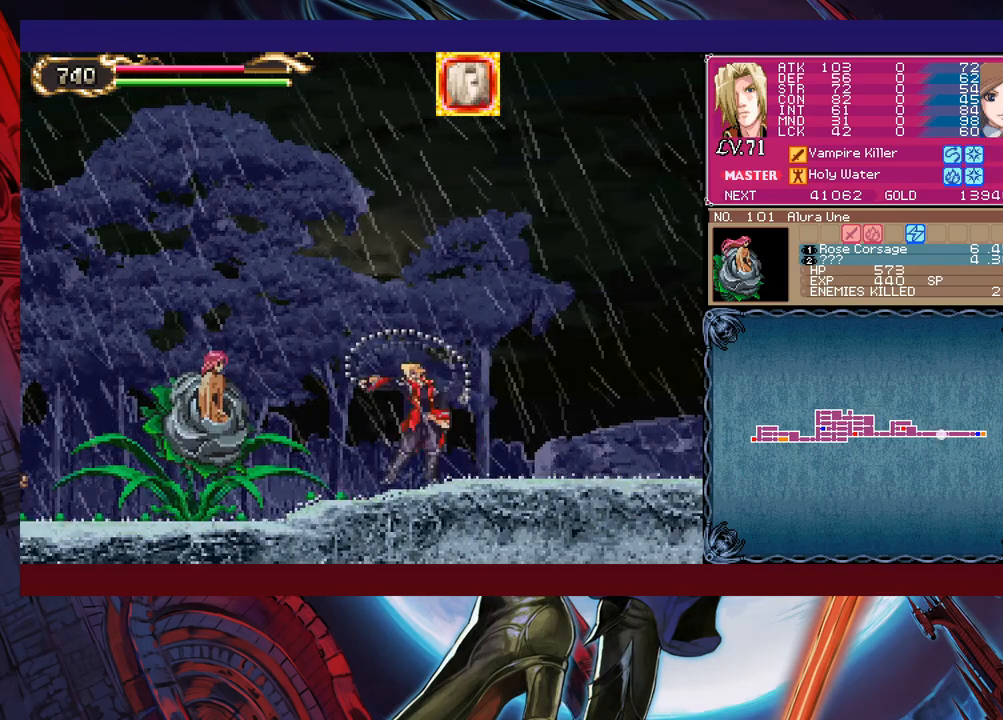
{"buttons": [], "left_stick": "right", "events": [[433, "left_stick", "right"]]}
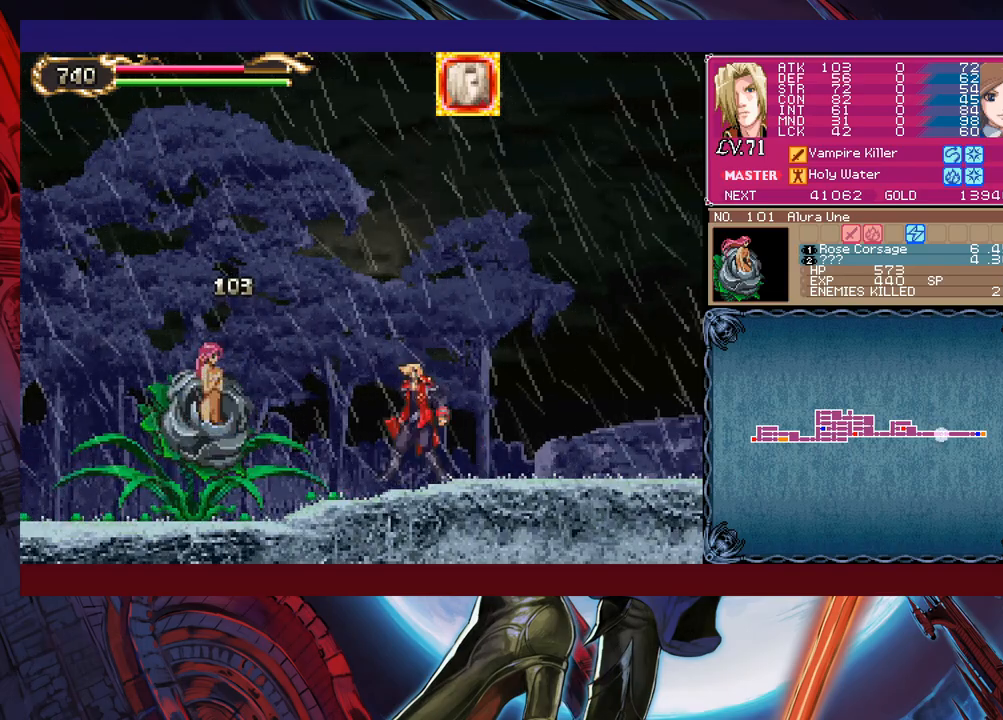
{"buttons": [], "left_stick": "left", "events": [[433, "left_stick", "left"]]}